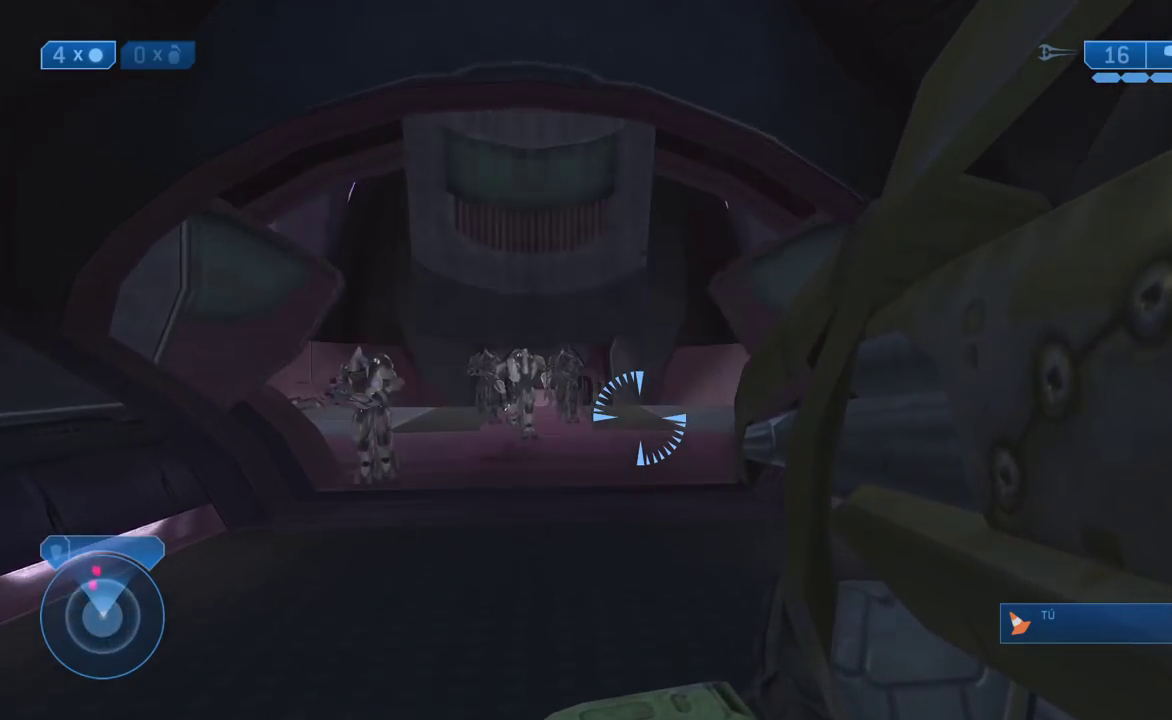
Gameplay with a controller (Xbox layout); each line is a JSON object with the inputs held at the frame after it. "events" lists button and stick changes between this image and that frame as [ms after this image, input, new state], when the widget could be followed in between. Not read: left_stick.
{"buttons": [], "right_stick": "center", "events": [[233, "R2", "down"], [417, "R2", "up"]]}
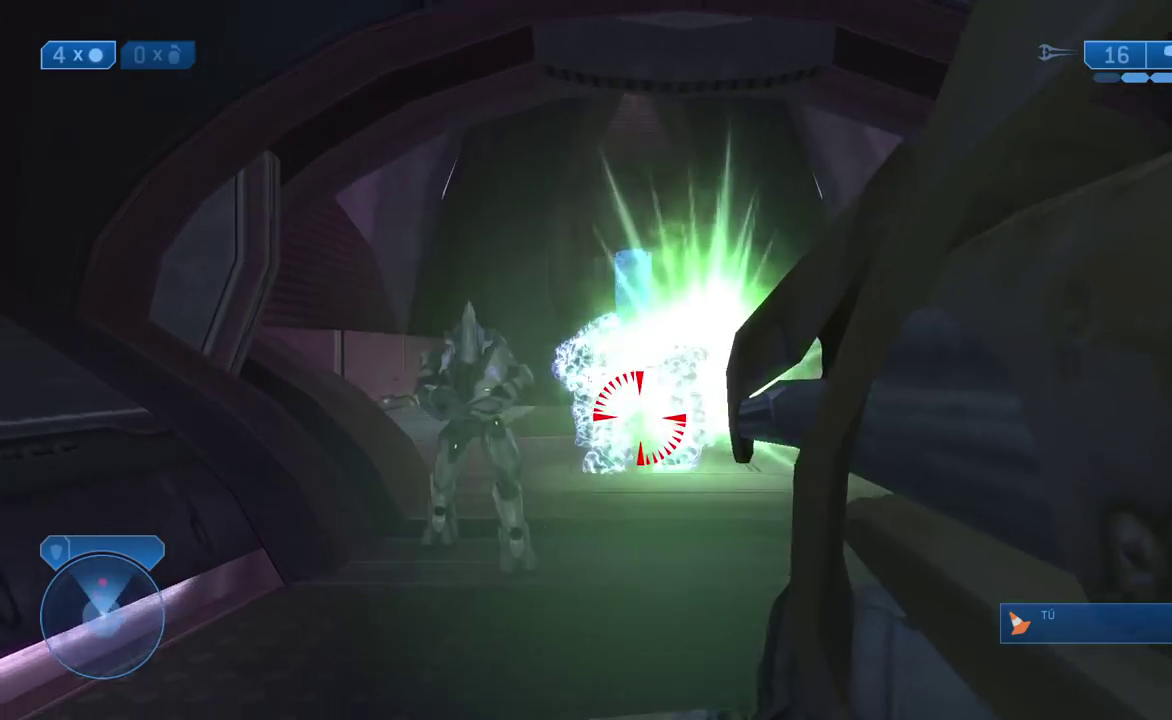
{"buttons": [], "right_stick": "right"}
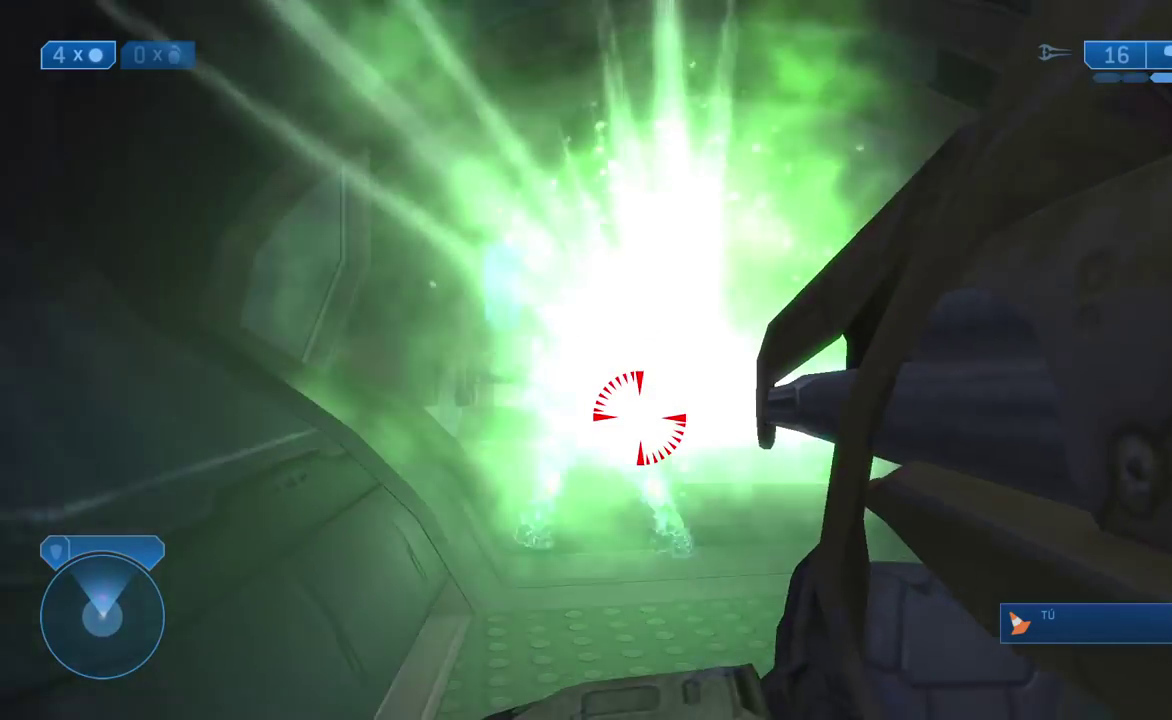
{"buttons": ["R2"], "right_stick": "center"}
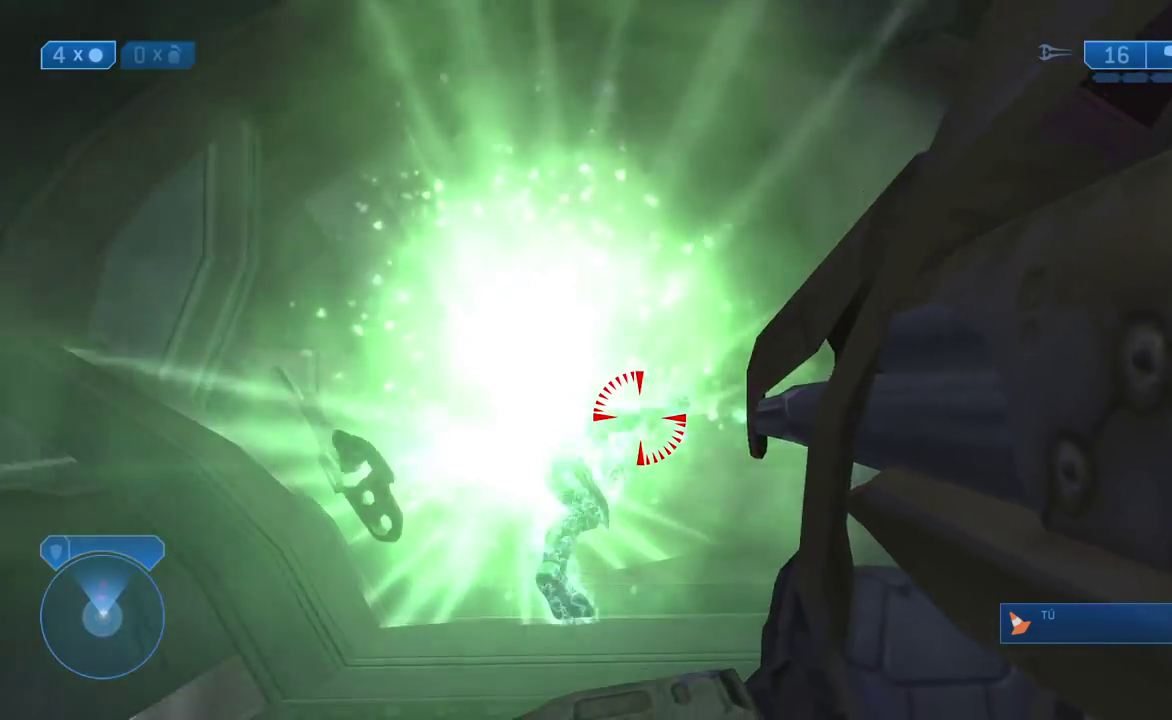
{"buttons": [], "right_stick": "down"}
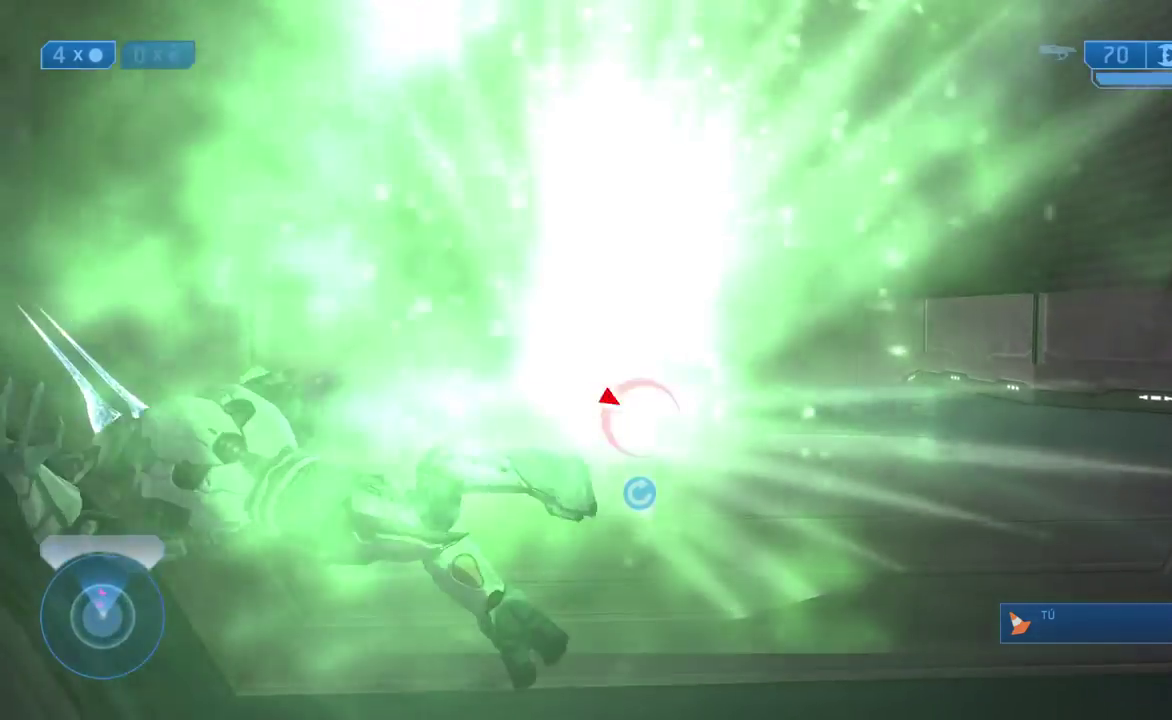
{"buttons": ["A", "X", "R2", "L3"], "right_stick": "down"}
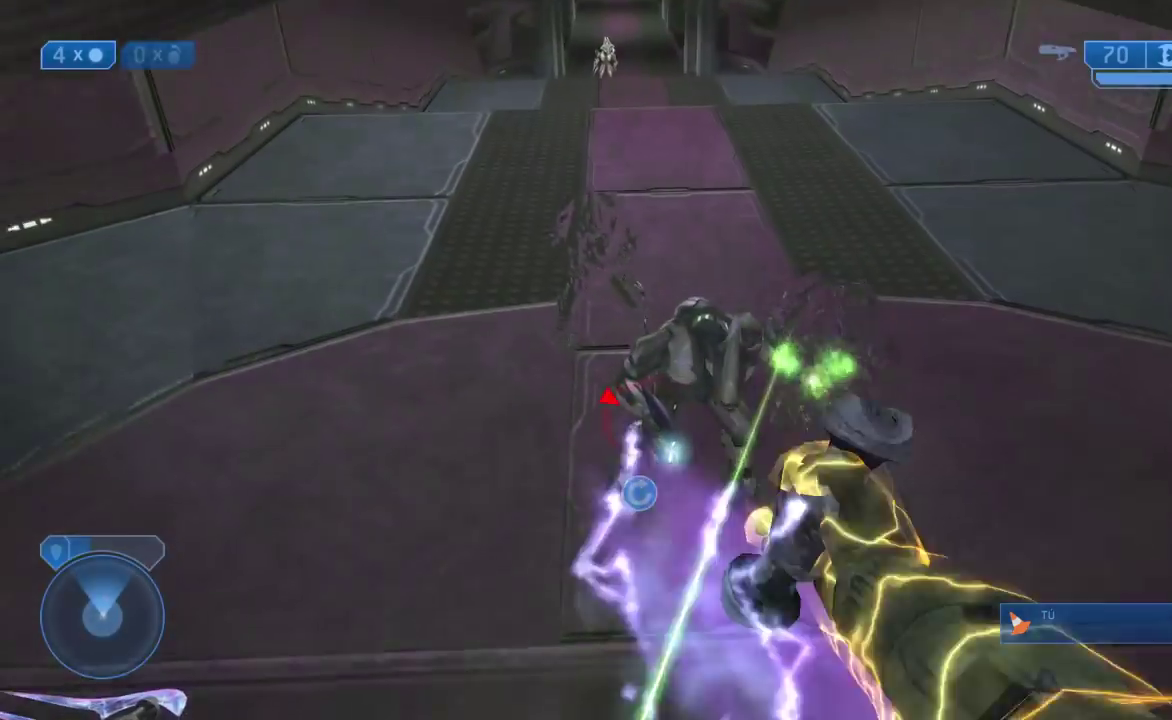
{"buttons": ["L3"], "right_stick": "center"}
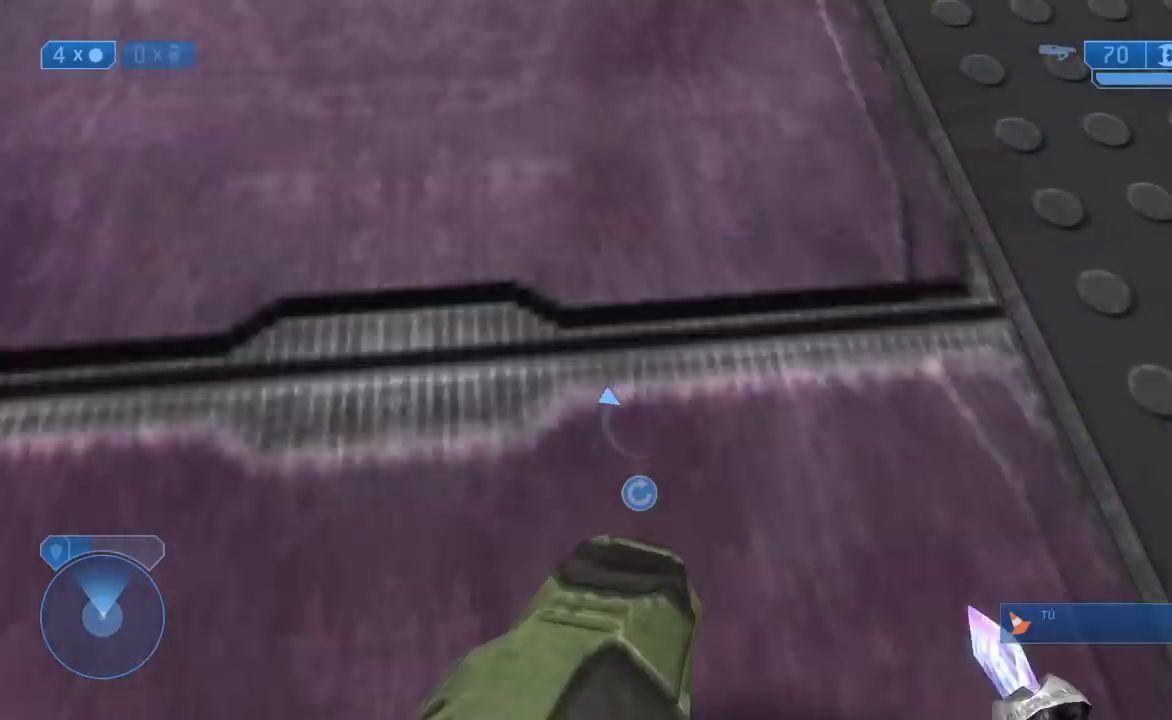
{"buttons": [], "right_stick": "center"}
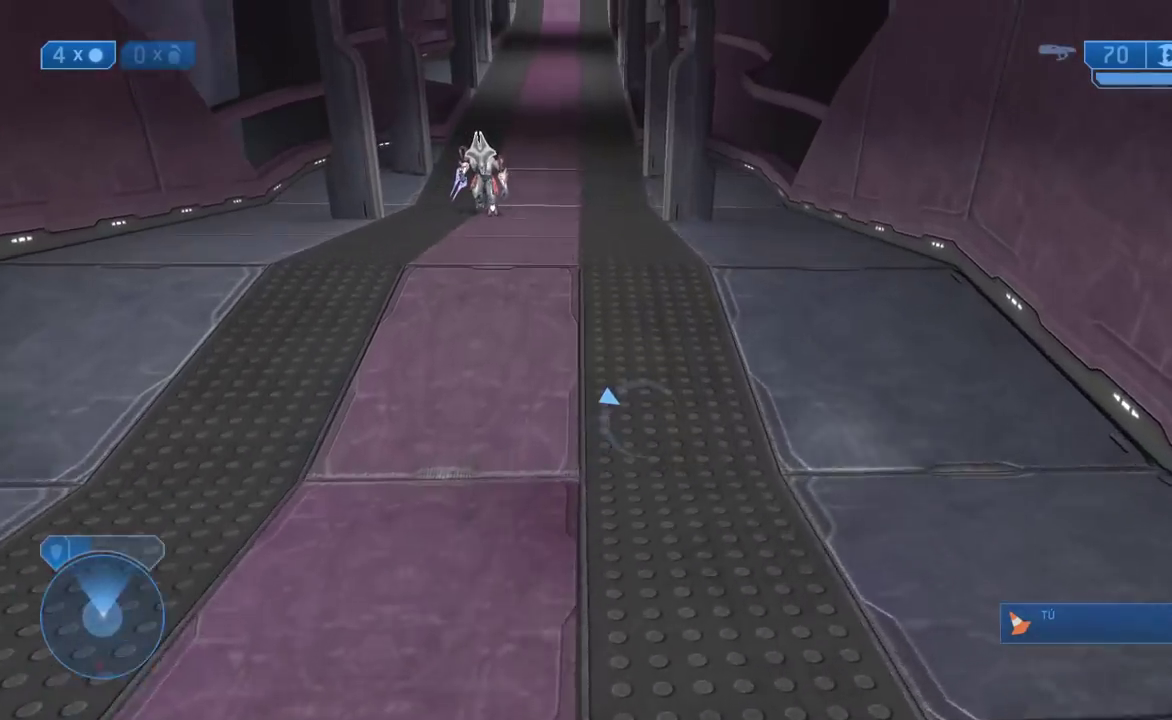
{"buttons": [], "right_stick": "up"}
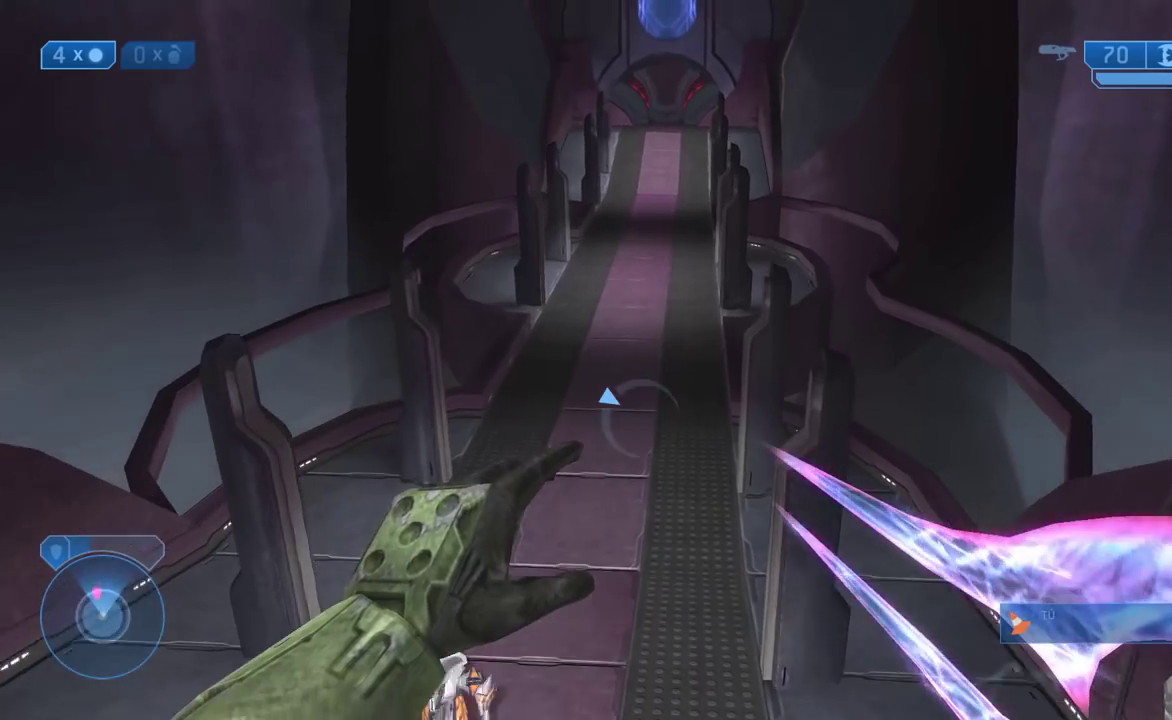
{"buttons": [], "right_stick": "center"}
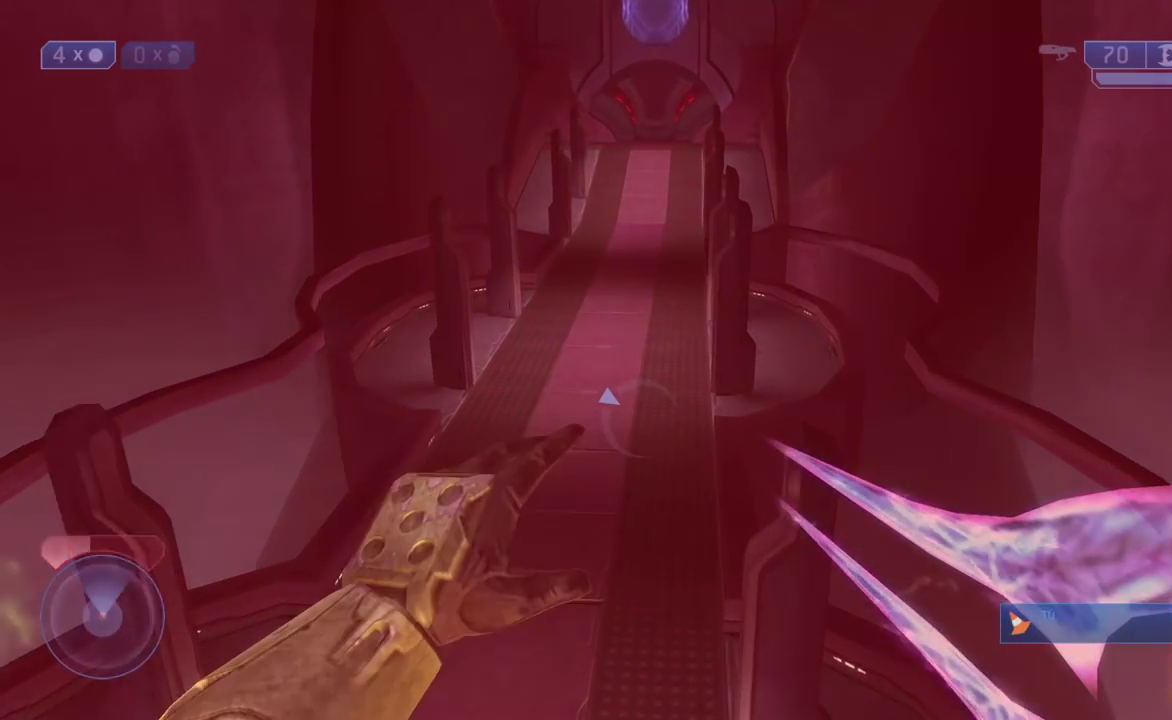
{"buttons": ["L3"], "right_stick": "down"}
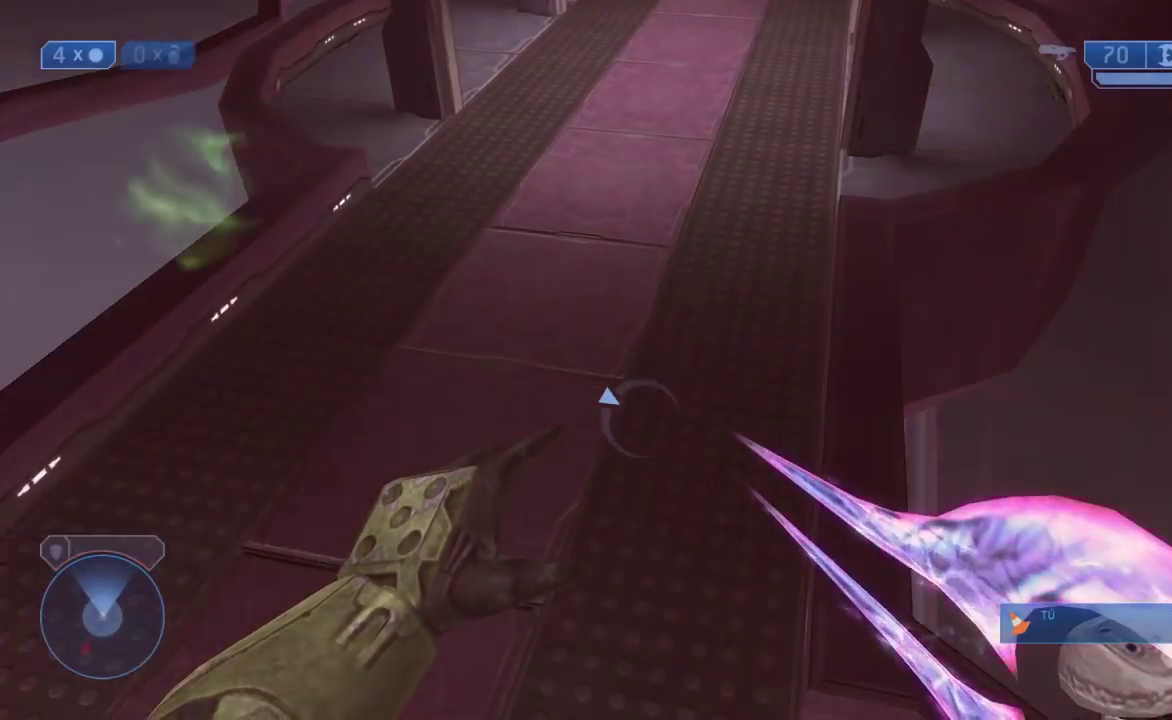
{"buttons": ["START"], "right_stick": "center"}
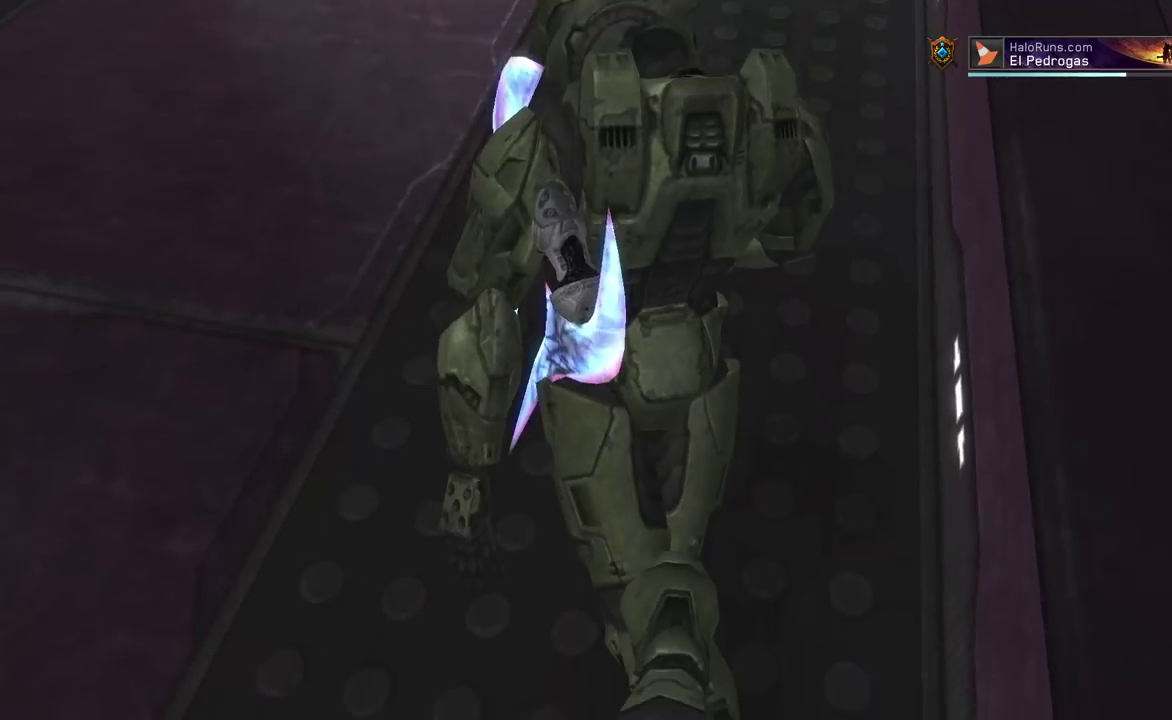
{"buttons": [], "right_stick": "center", "events": [[67, "START", "up"], [250, "A", "down"], [367, "A", "up"]]}
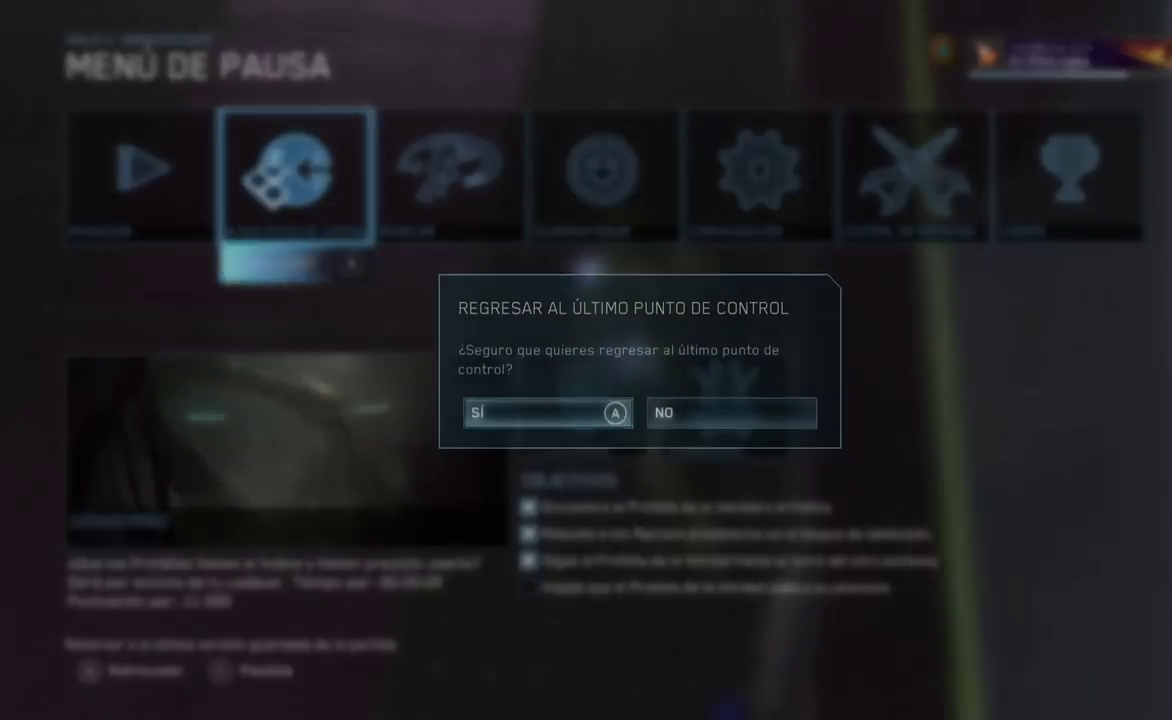
{"buttons": [], "right_stick": "center", "events": [[50, "A", "down"], [117, "A", "up"]]}
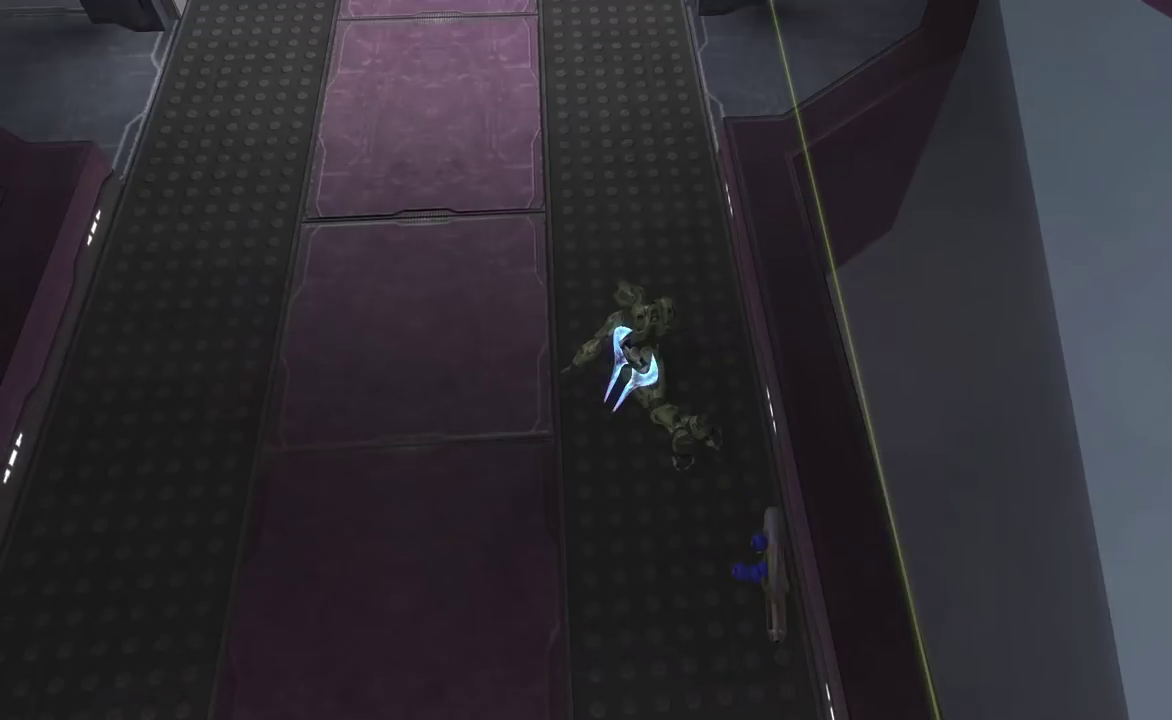
{"buttons": [], "right_stick": "up", "events": [[500, "right_stick", "up"]]}
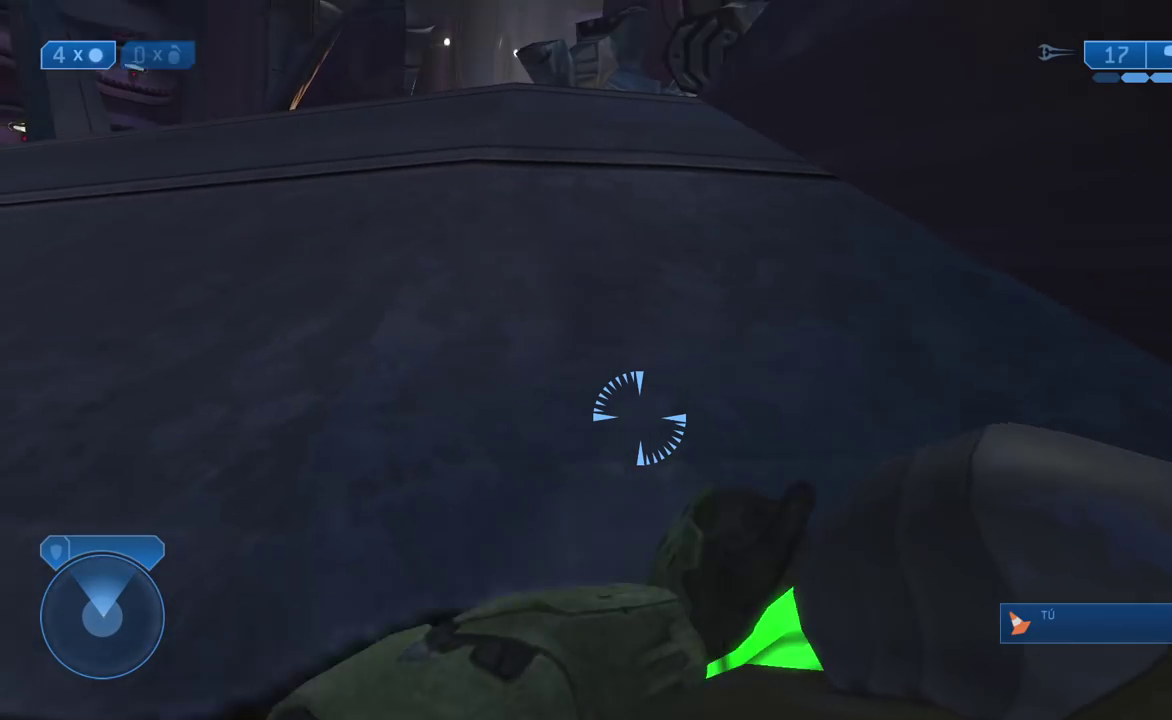
{"buttons": [], "right_stick": "right", "events": [[50, "right_stick", "center"], [167, "A", "down"], [283, "A", "up"], [467, "right_stick", "right"]]}
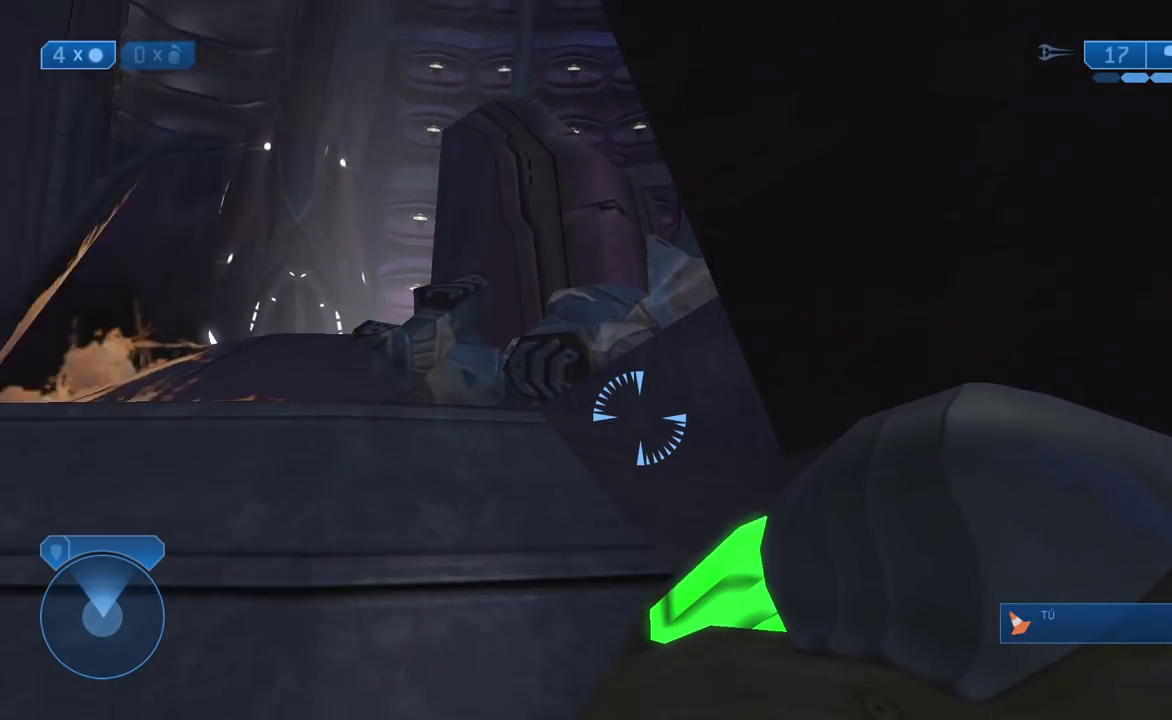
{"buttons": [], "right_stick": "center", "events": [[133, "right_stick", "center"]]}
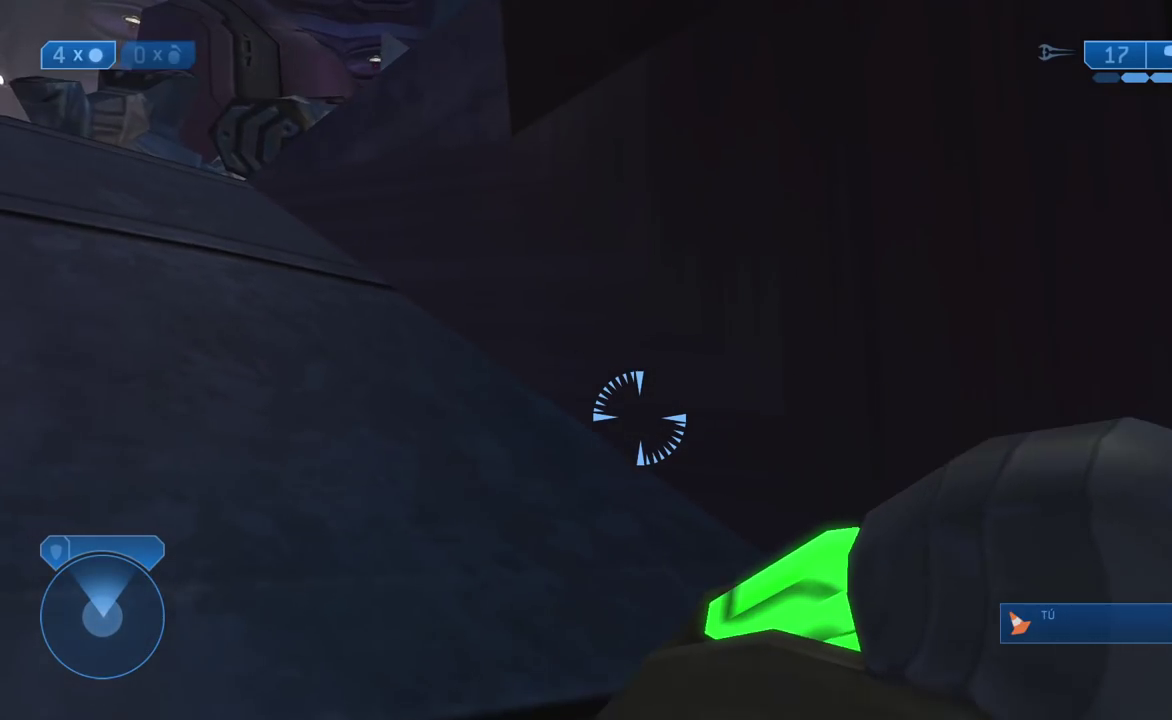
{"buttons": [], "right_stick": "center", "events": [[67, "START", "down"], [183, "START", "up"], [333, "A", "down"], [400, "A", "up"]]}
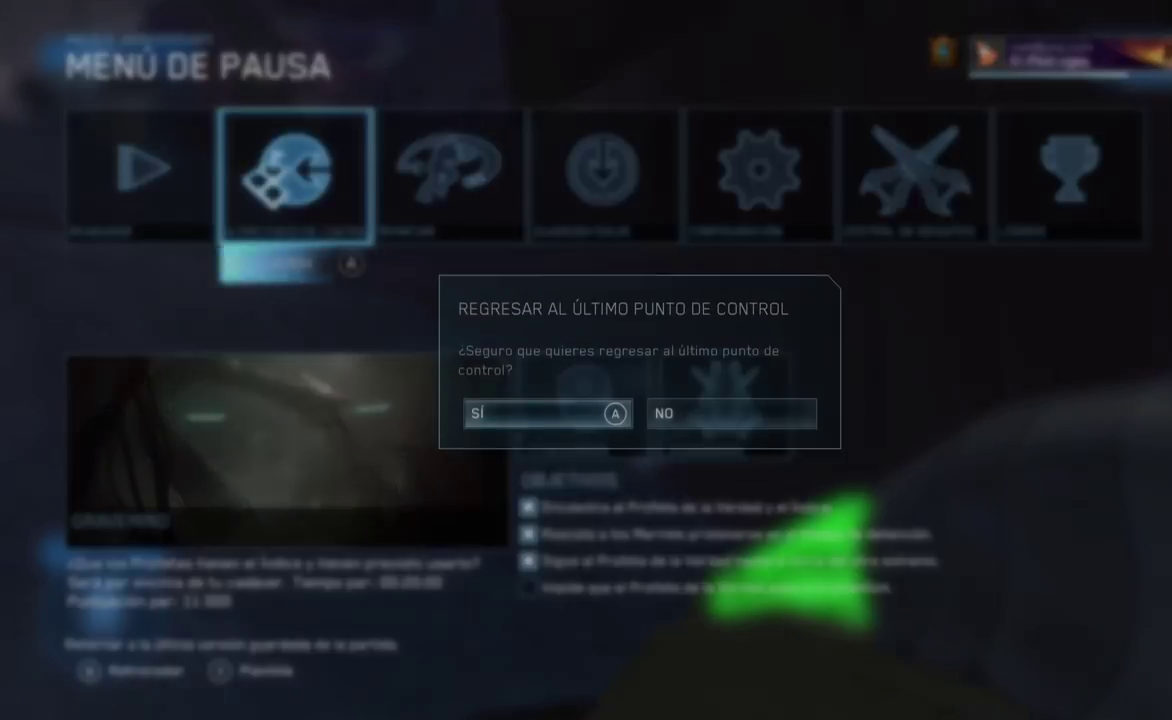
{"buttons": ["A"], "right_stick": "center", "events": [[67, "A", "down"], [133, "A", "up"], [500, "A", "down"]]}
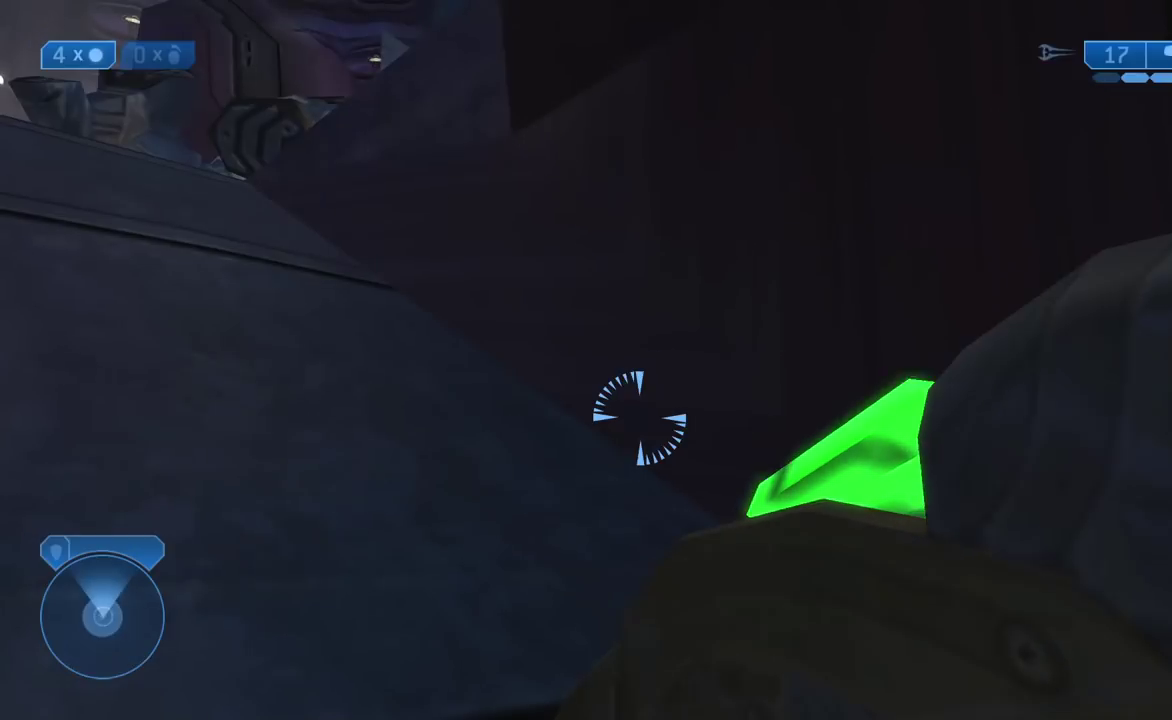
{"buttons": [], "right_stick": "center", "events": [[83, "A", "up"], [167, "A", "down"], [267, "A", "up"], [333, "A", "down"], [450, "A", "up"]]}
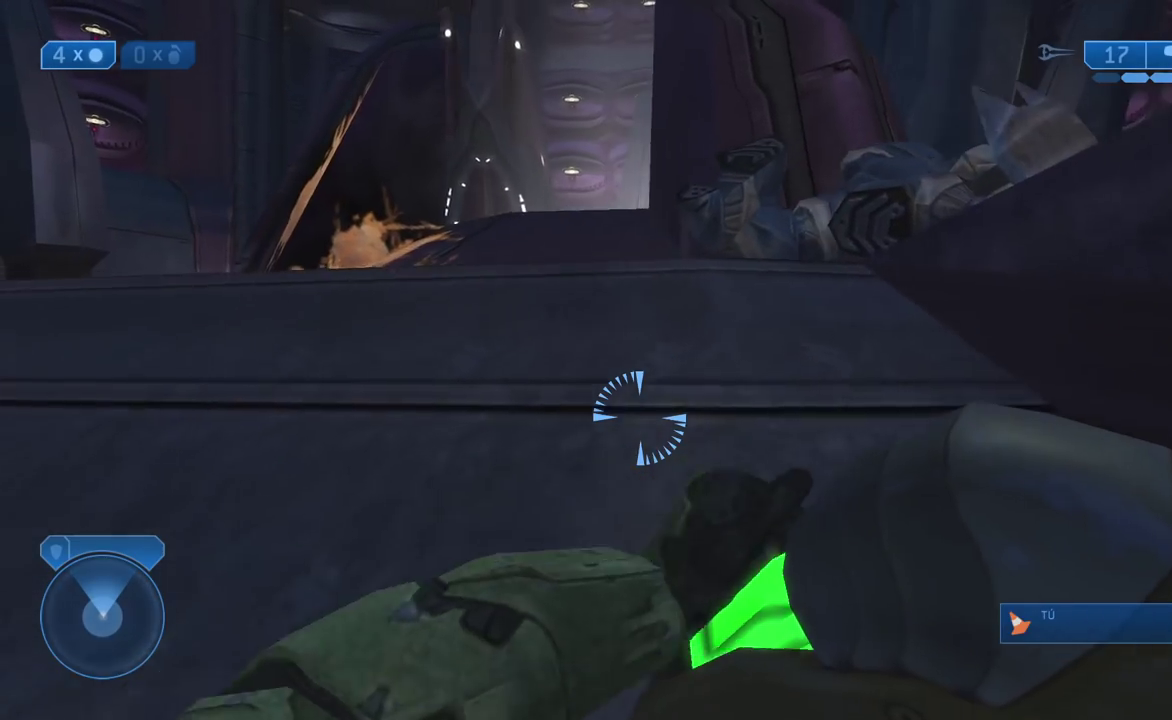
{"buttons": ["A"], "right_stick": "center", "events": [[133, "right_stick", "right"], [383, "right_stick", "center"], [450, "A", "down"]]}
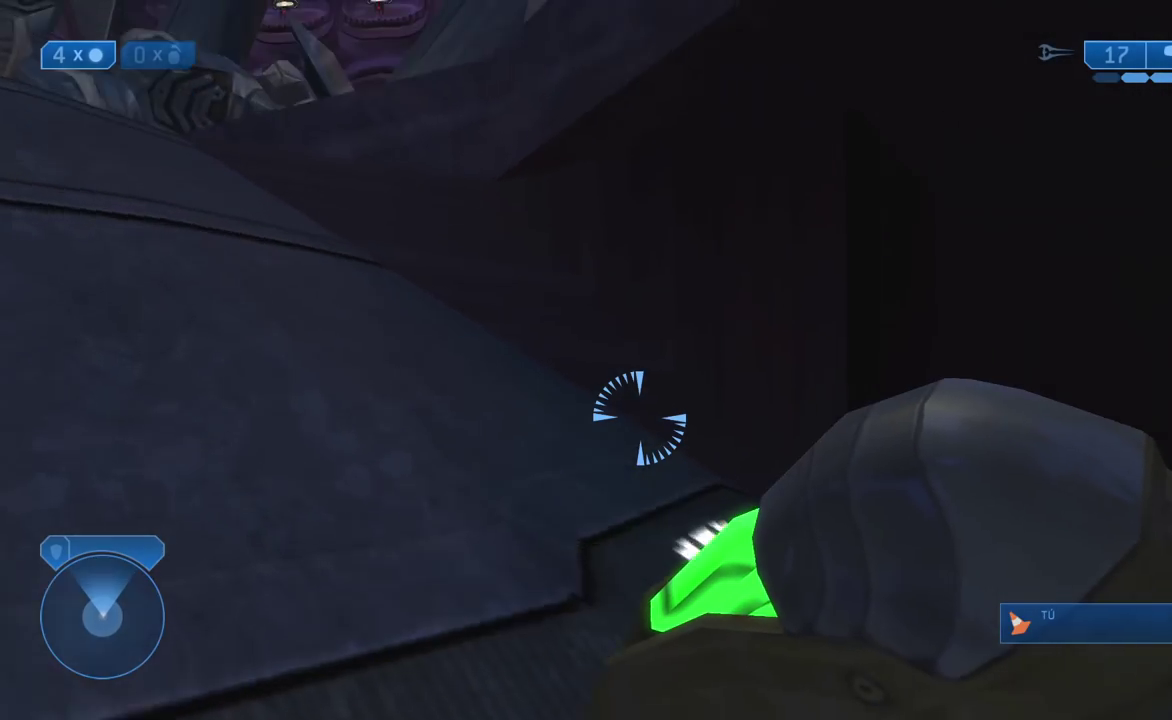
{"buttons": [], "right_stick": "center", "events": [[50, "A", "up"], [217, "right_stick", "right"], [350, "right_stick", "center"]]}
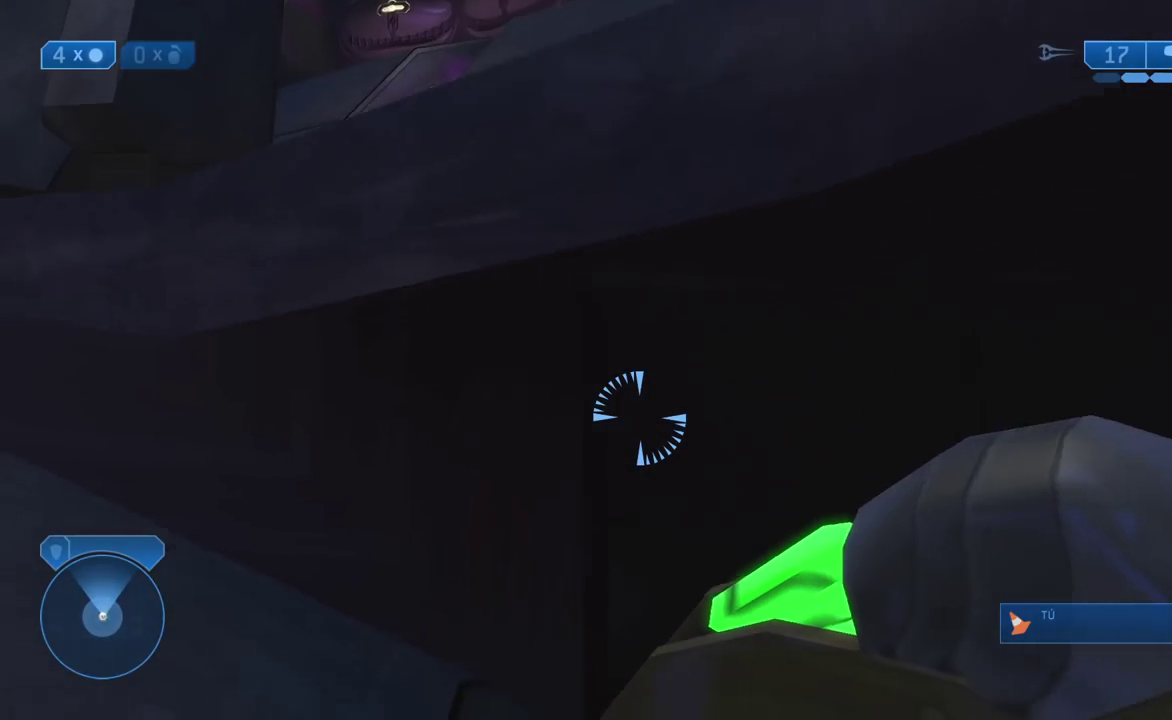
{"buttons": [], "right_stick": "center", "events": [[233, "right_stick", "up-right"], [283, "right_stick", "center"]]}
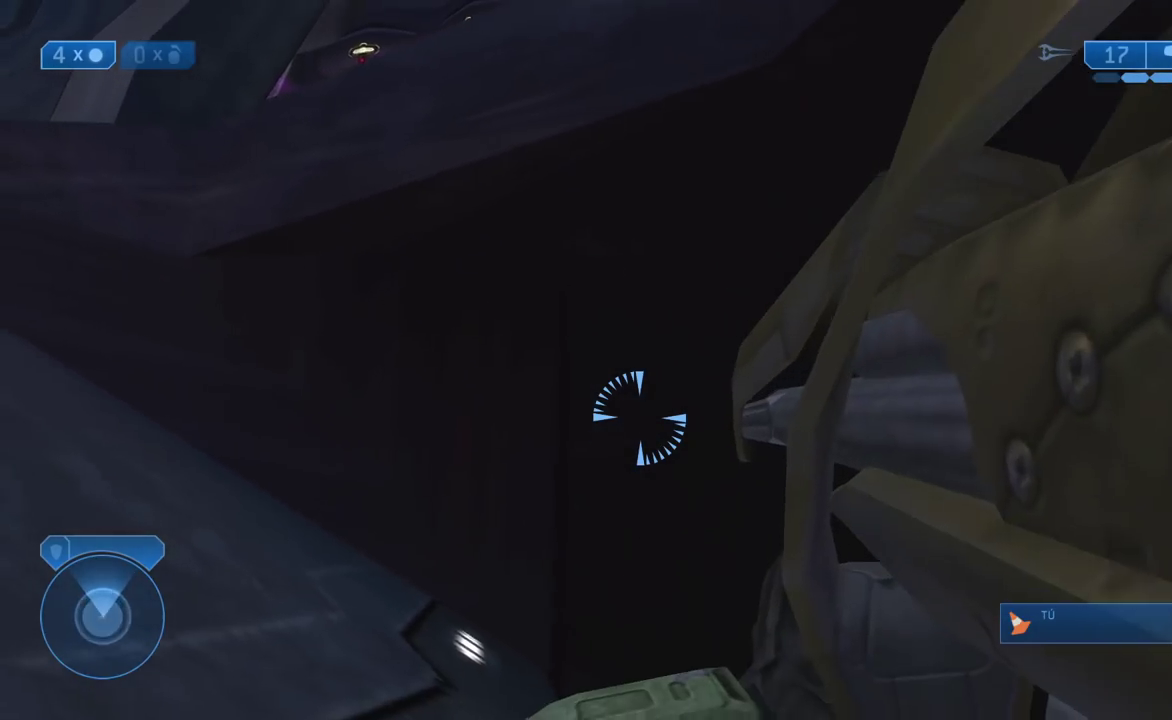
{"buttons": [], "right_stick": "center", "events": [[17, "A", "down"], [117, "A", "up"], [367, "right_stick", "right"], [450, "right_stick", "center"]]}
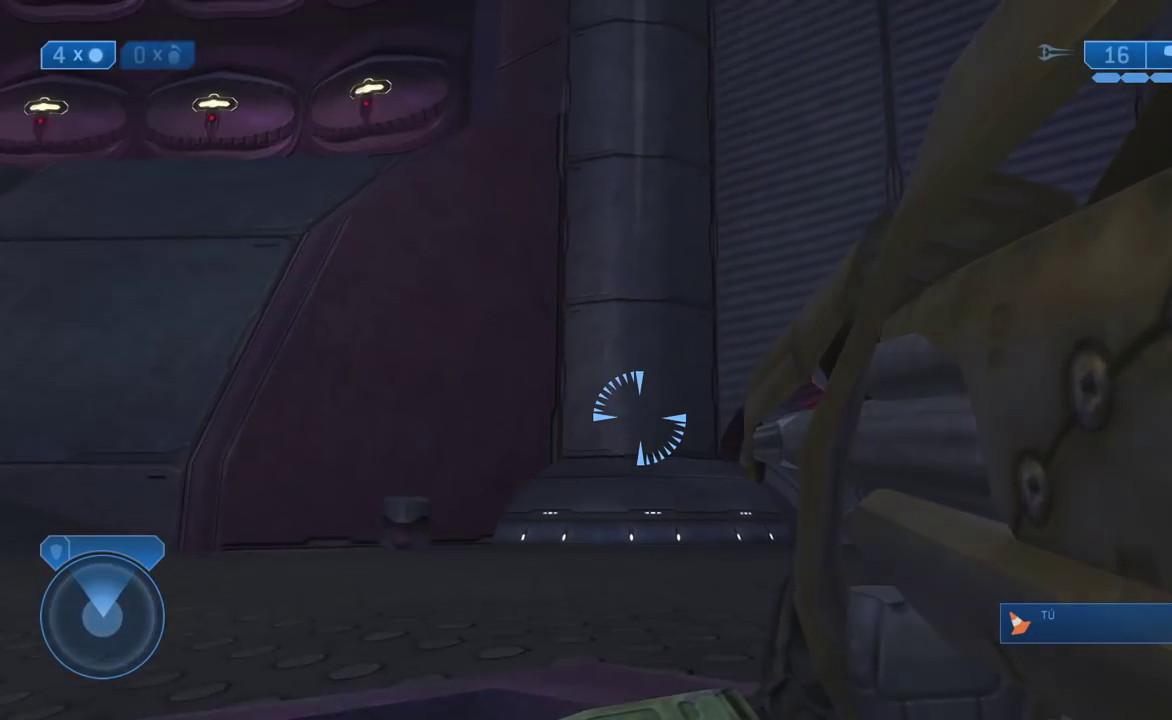
{"buttons": [], "right_stick": "down"}
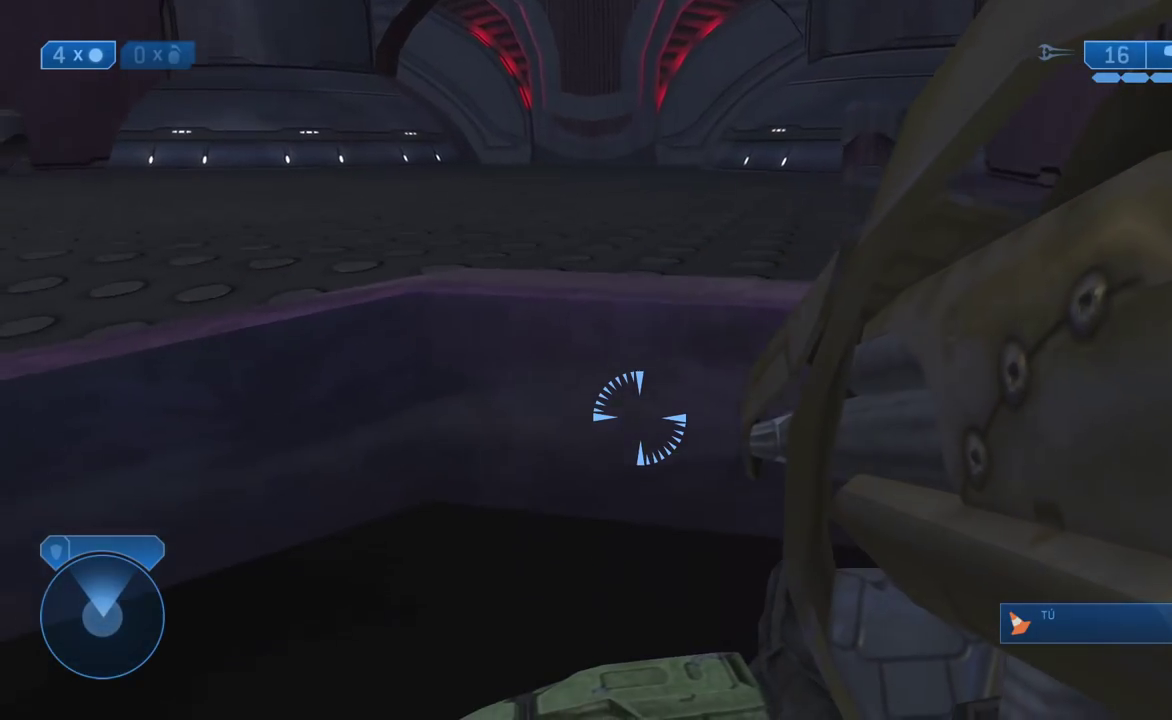
{"buttons": [], "right_stick": "center"}
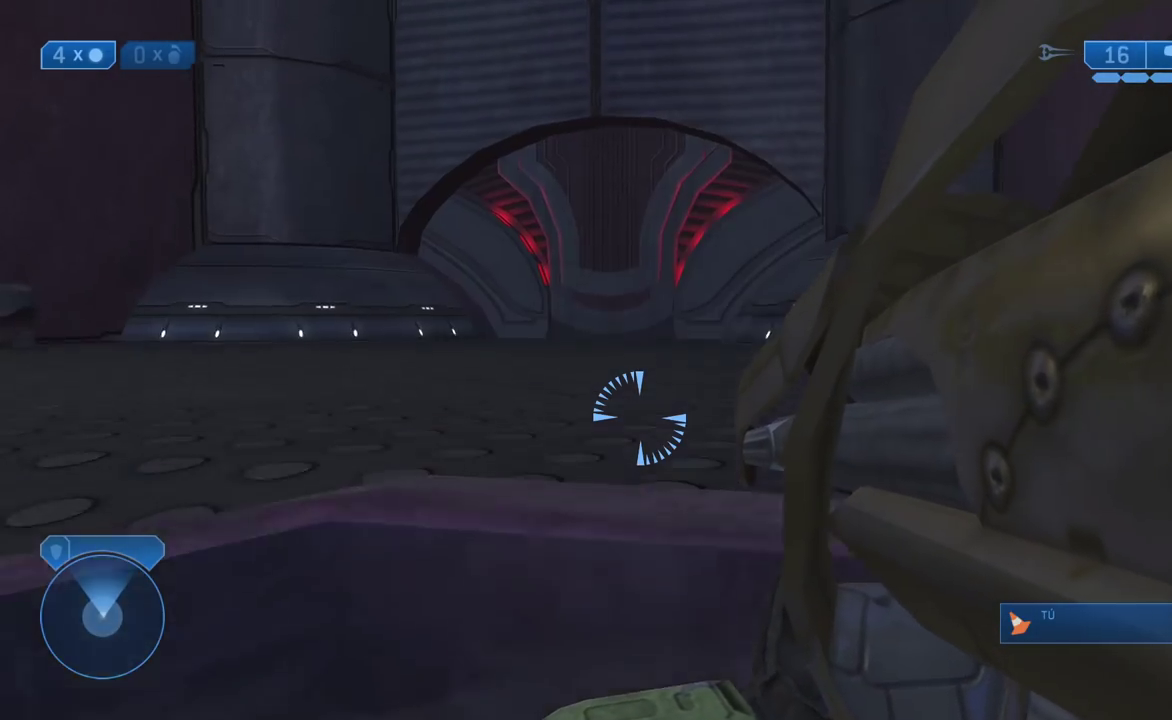
{"buttons": [], "right_stick": "down"}
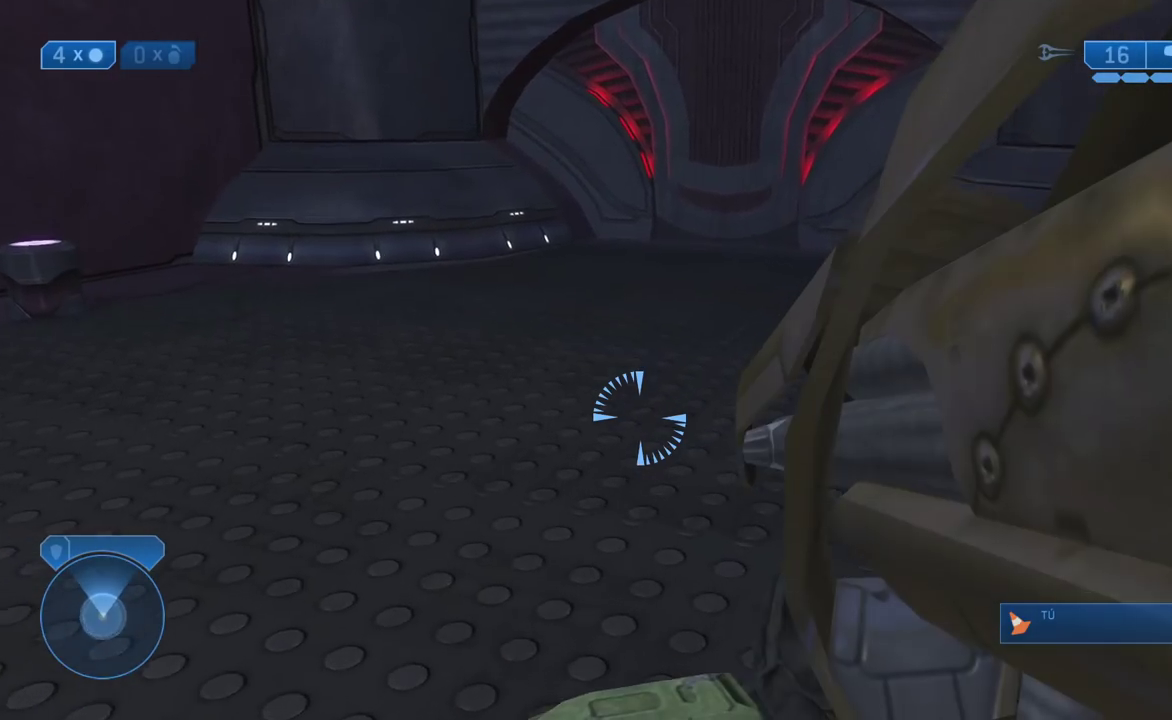
{"buttons": [], "right_stick": "center"}
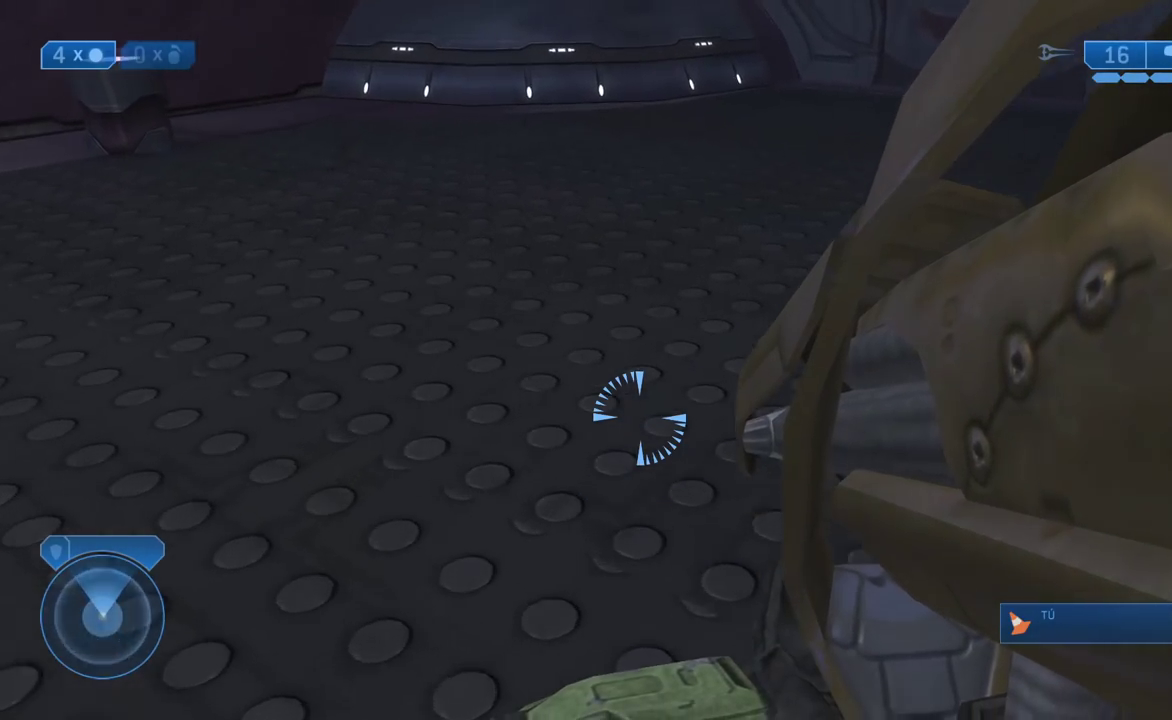
{"buttons": [], "right_stick": "up-left"}
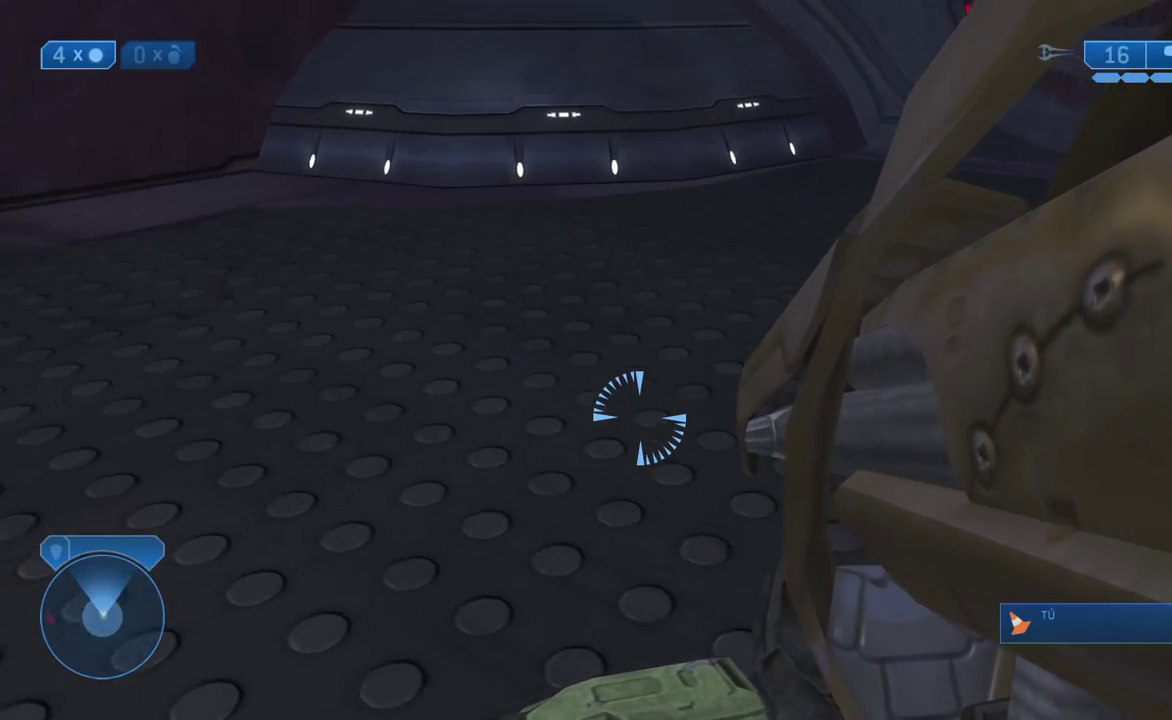
{"buttons": [], "right_stick": "center"}
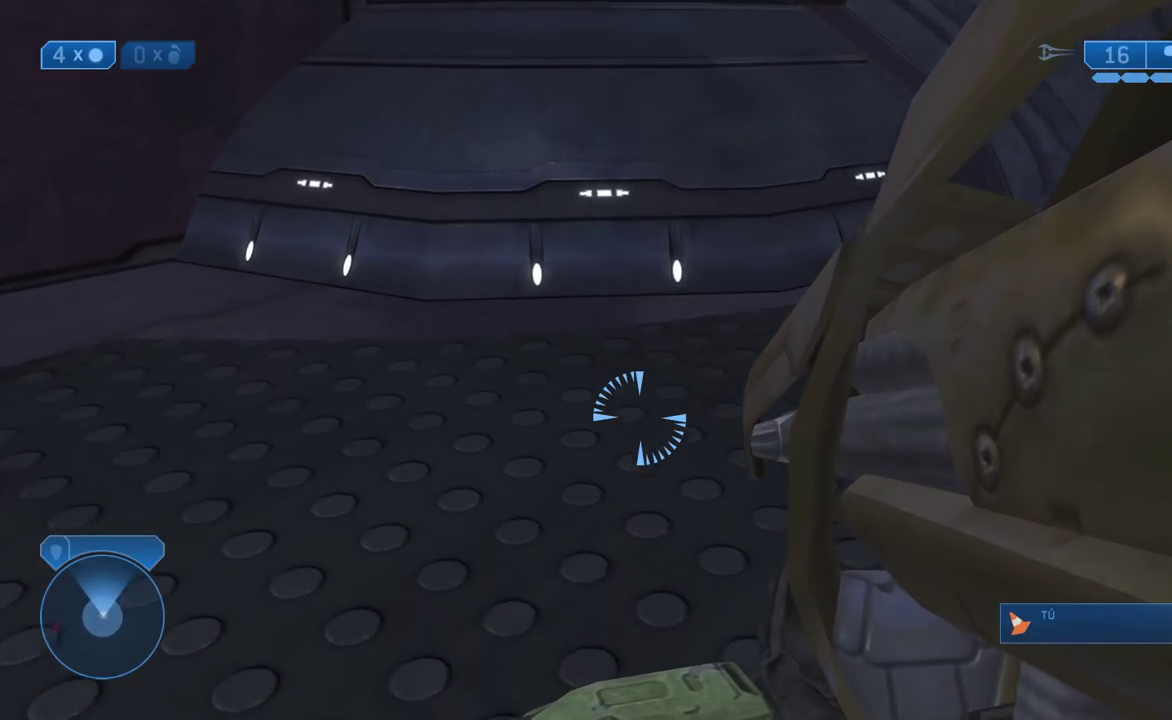
{"buttons": [], "right_stick": "center", "events": []}